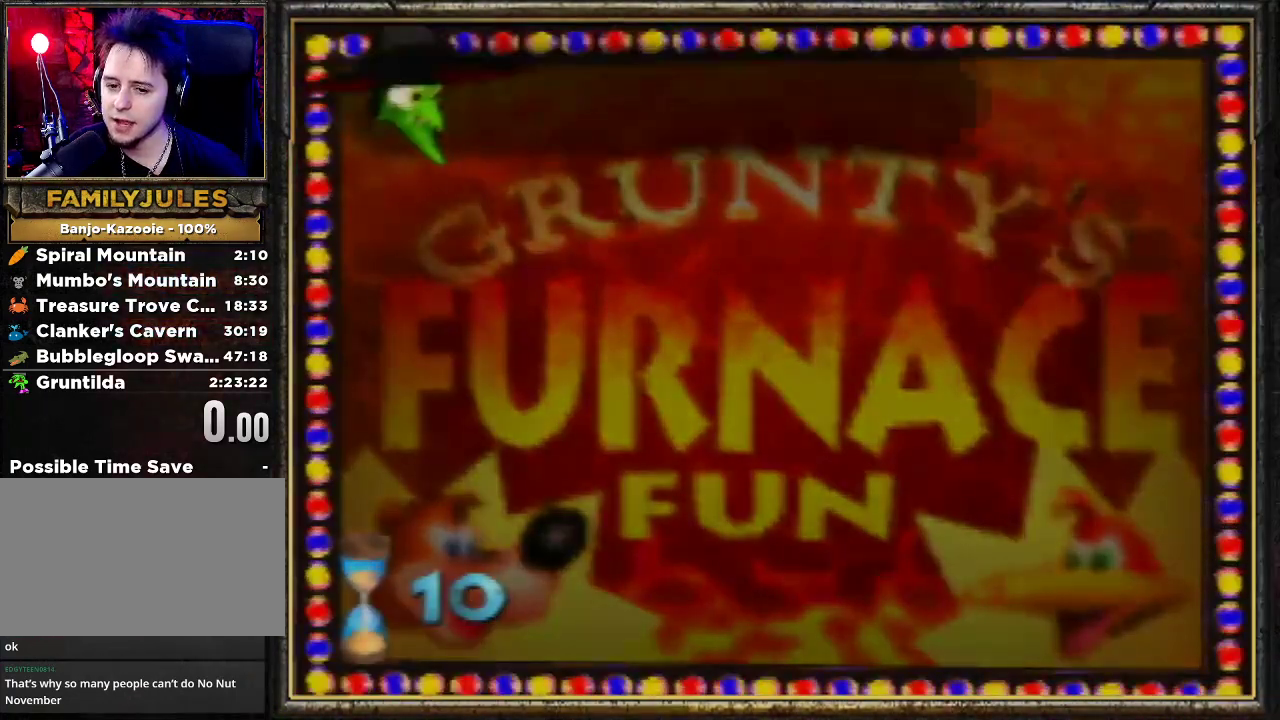
Gameplay with a controller (Nintendo layout); each line is a JSON object with the inputs held at the frame after it. "events" lists button and stick changes between this image and that frame as [ms after this image, input, new state], when the widget could be followed in between. Not read: L3 R3.
{"buttons": ["A", "B"], "left_stick": "center", "events": [[133, "A", "down"], [133, "B", "down"]]}
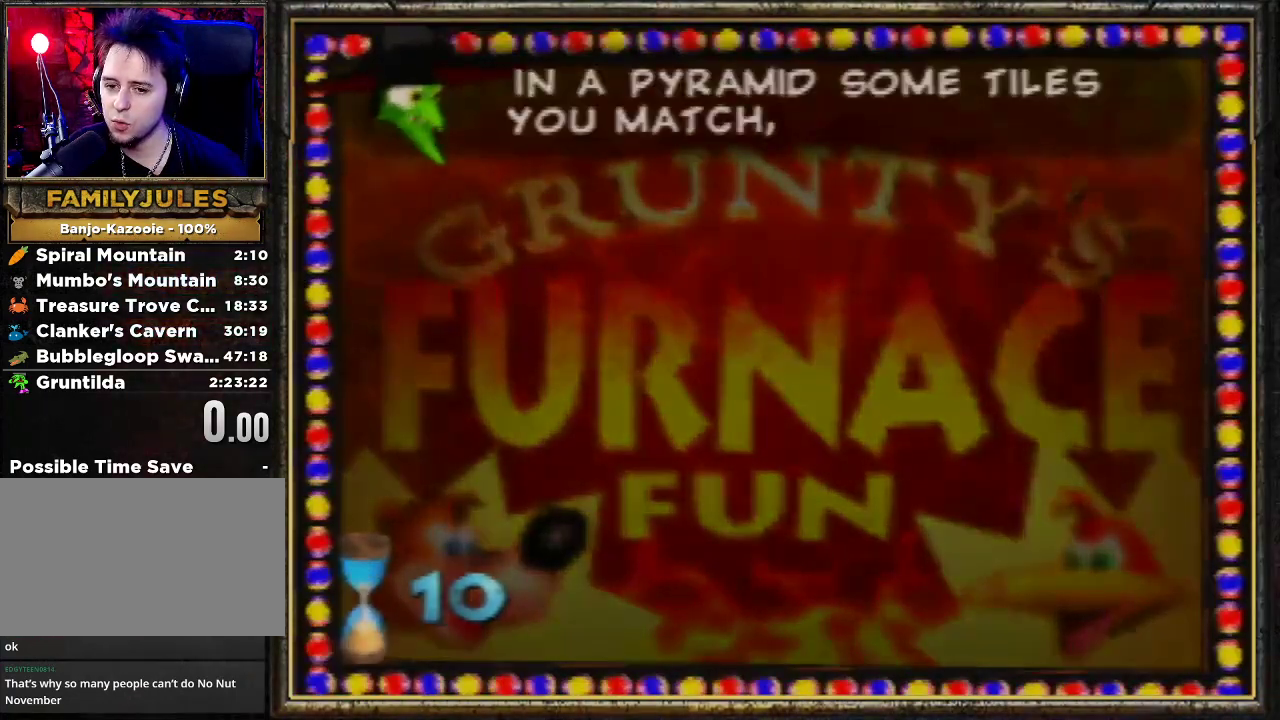
{"buttons": ["A", "B"], "left_stick": "center", "events": []}
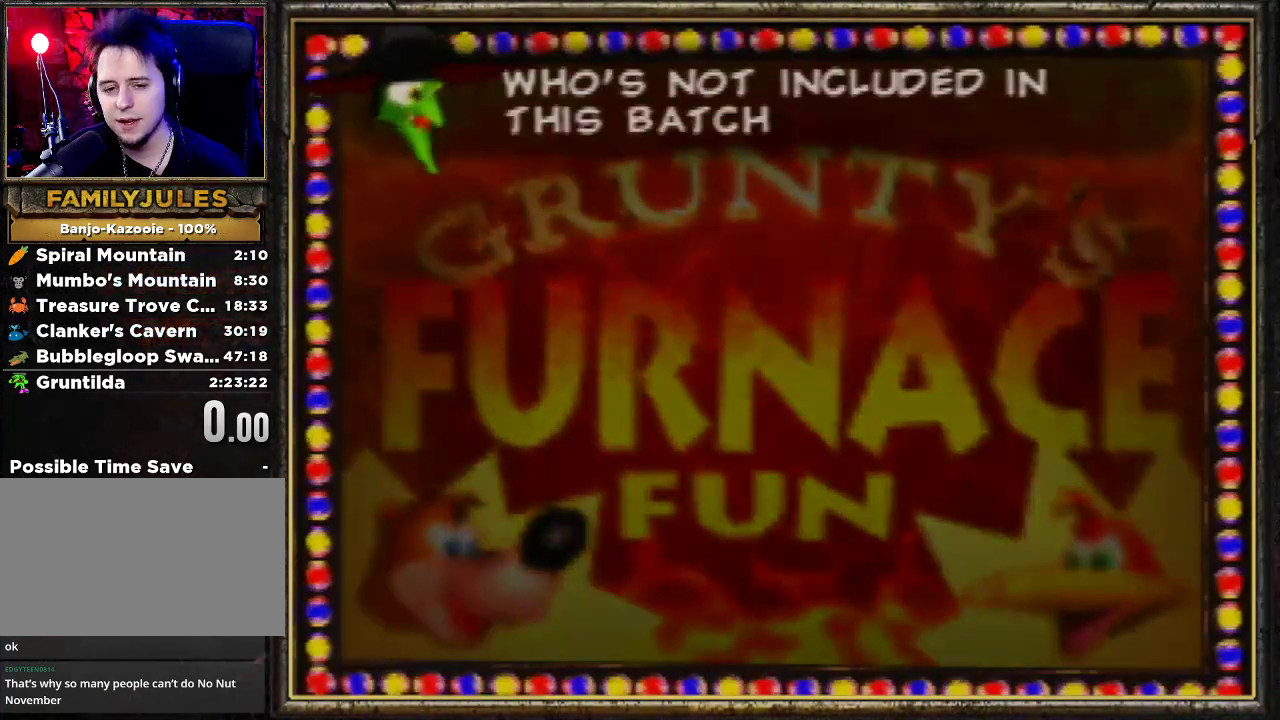
{"buttons": ["A", "B"], "left_stick": "center", "events": []}
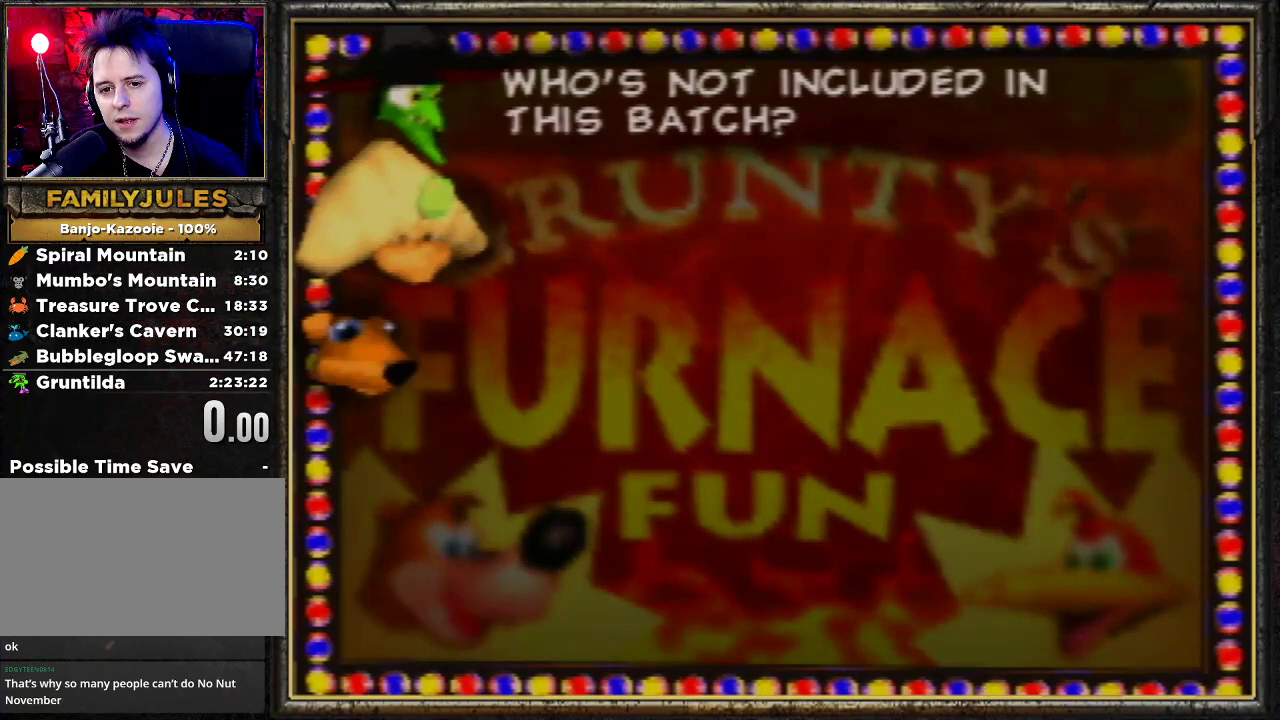
{"buttons": [], "left_stick": "center", "events": [[167, "B", "up"], [233, "A", "up"]]}
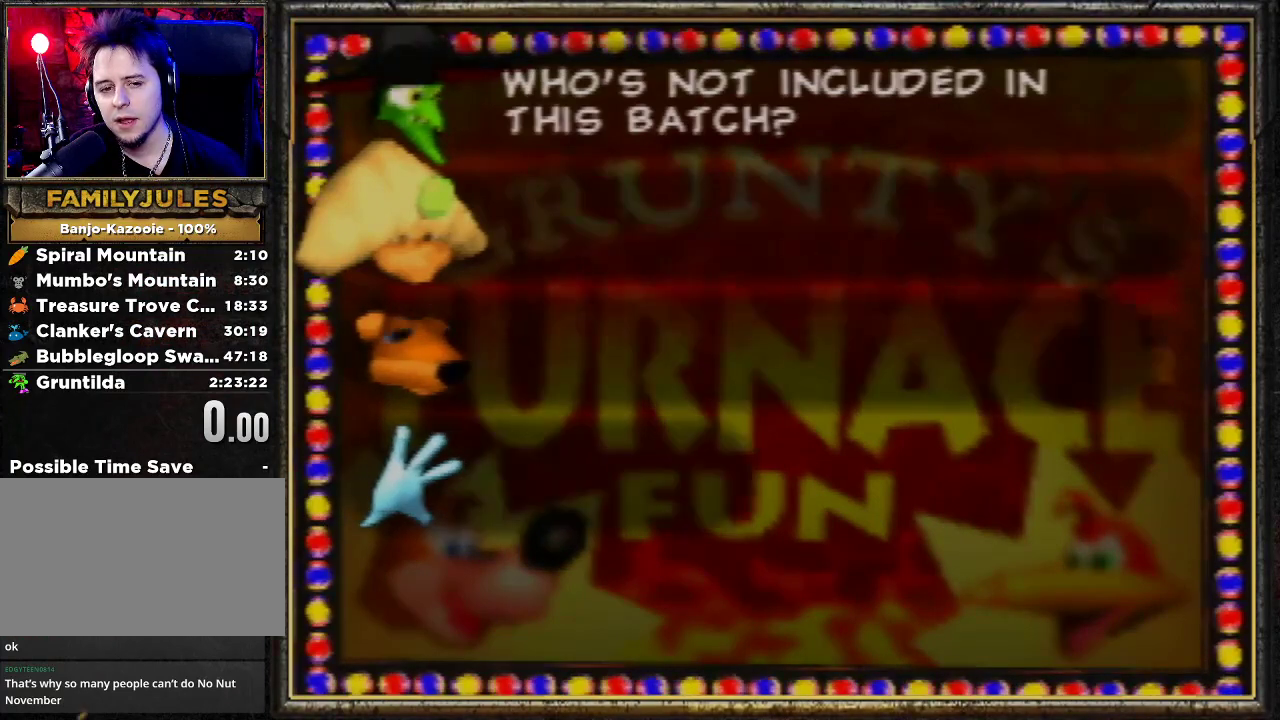
{"buttons": [], "left_stick": "center", "events": []}
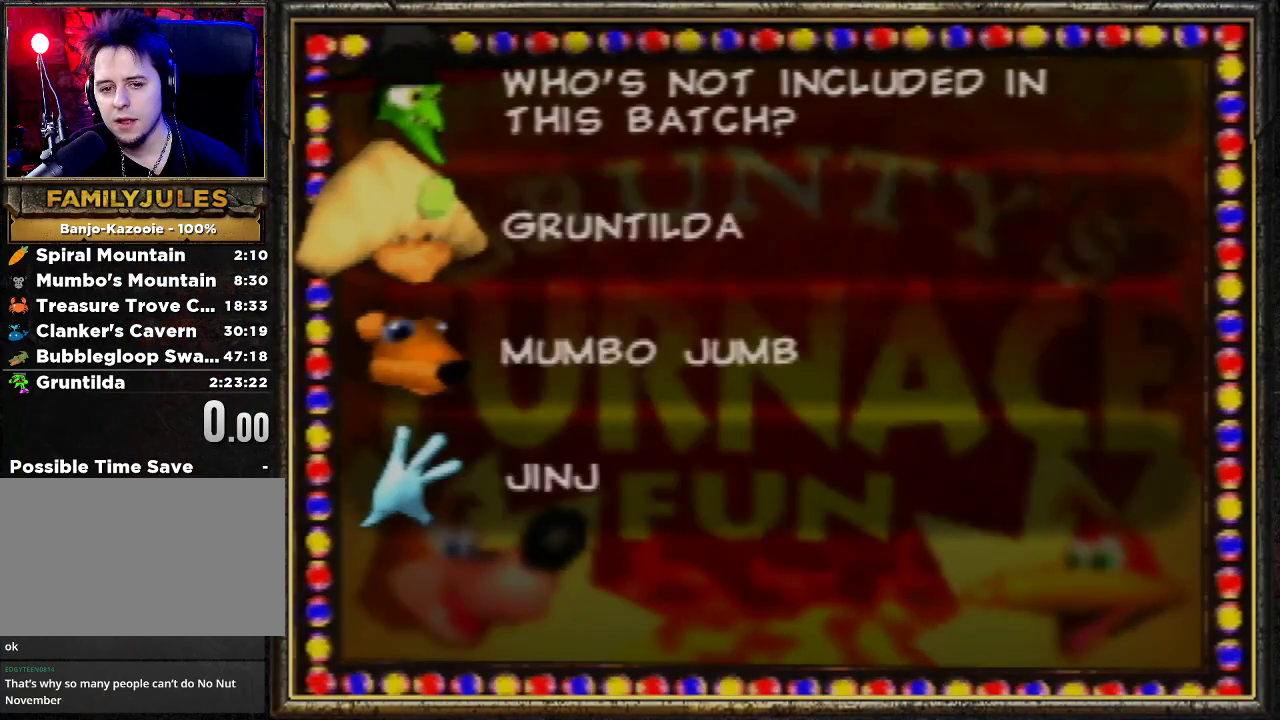
{"buttons": [], "left_stick": "center", "events": []}
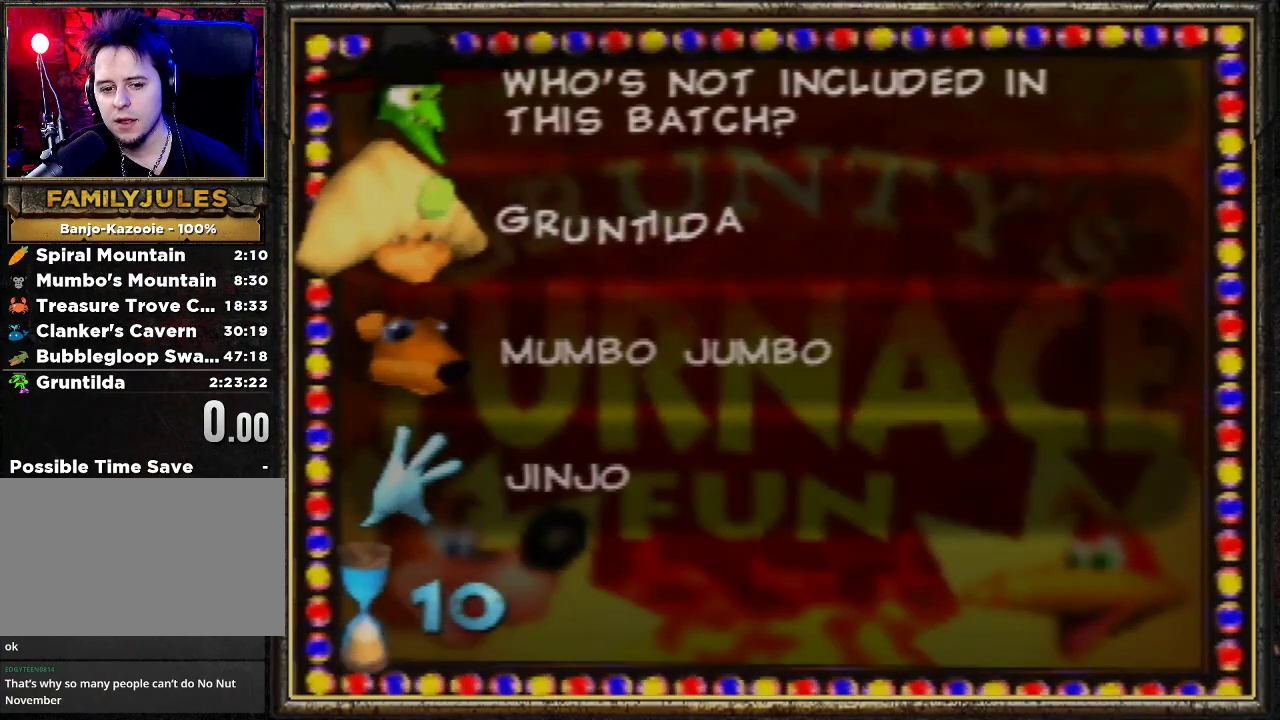
{"buttons": [], "left_stick": "center", "events": []}
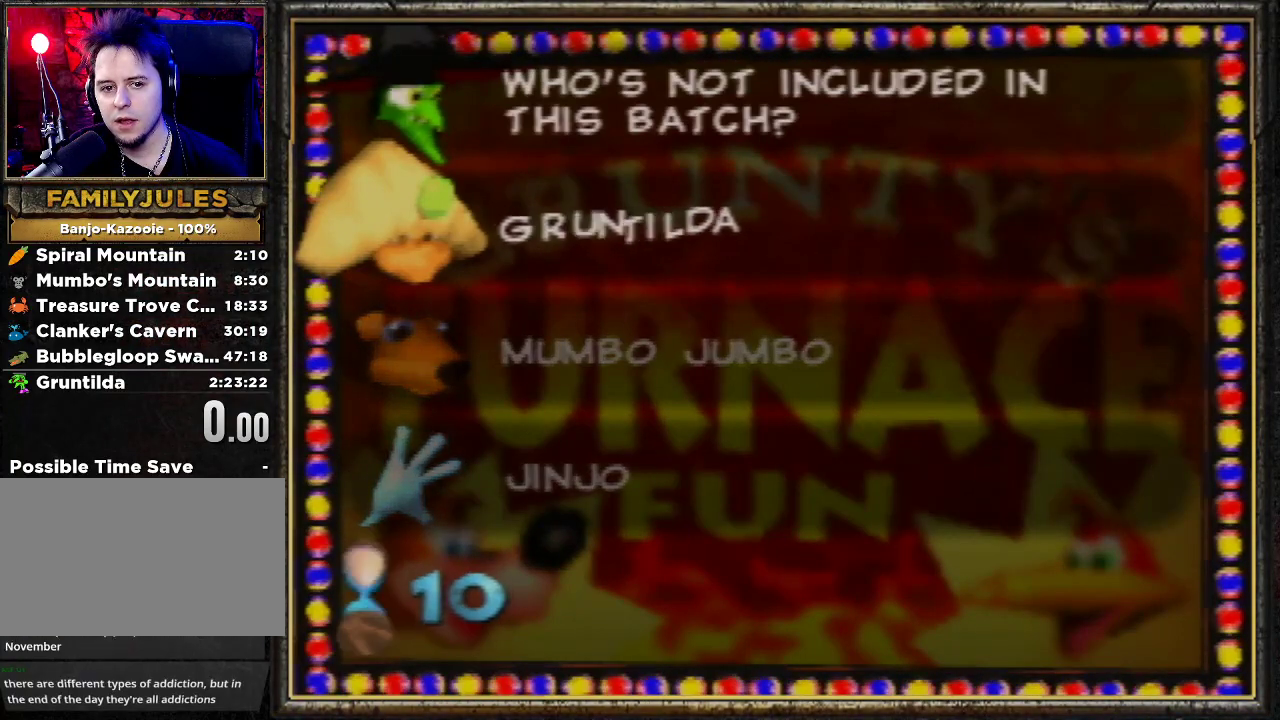
{"buttons": [], "left_stick": "center", "events": []}
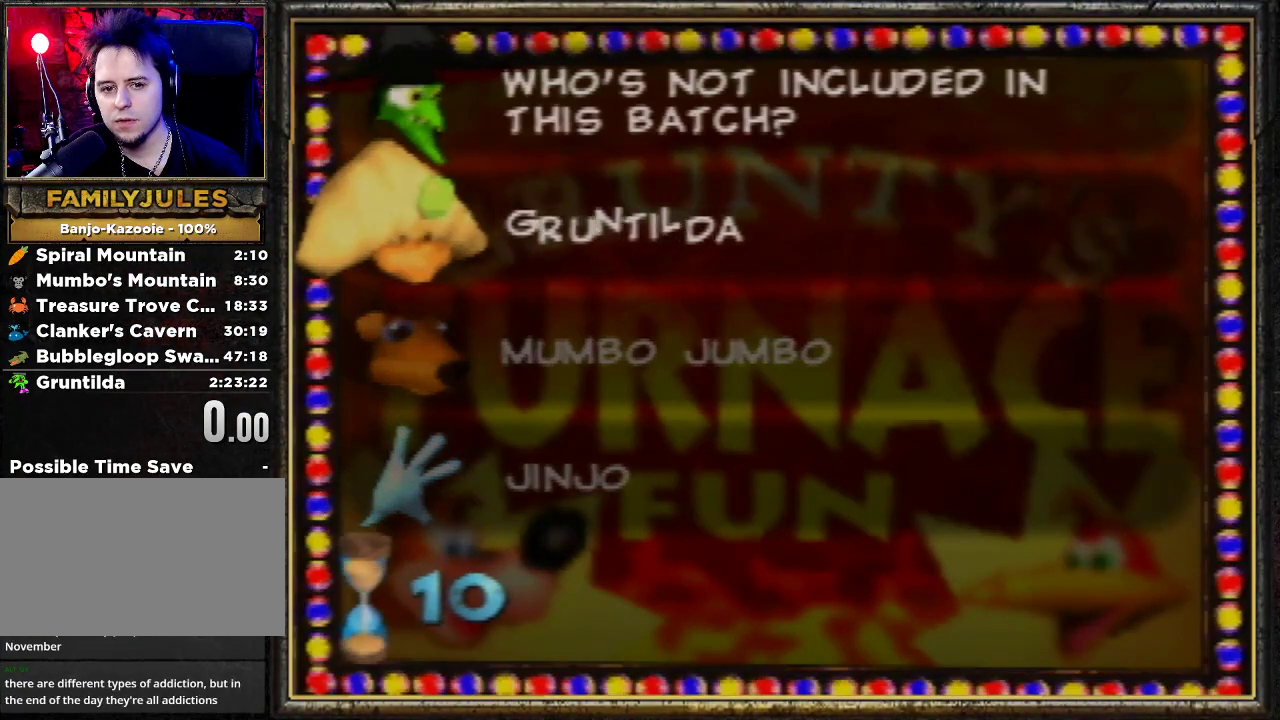
{"buttons": [], "left_stick": "center", "events": [[200, "A", "down"], [367, "A", "up"]]}
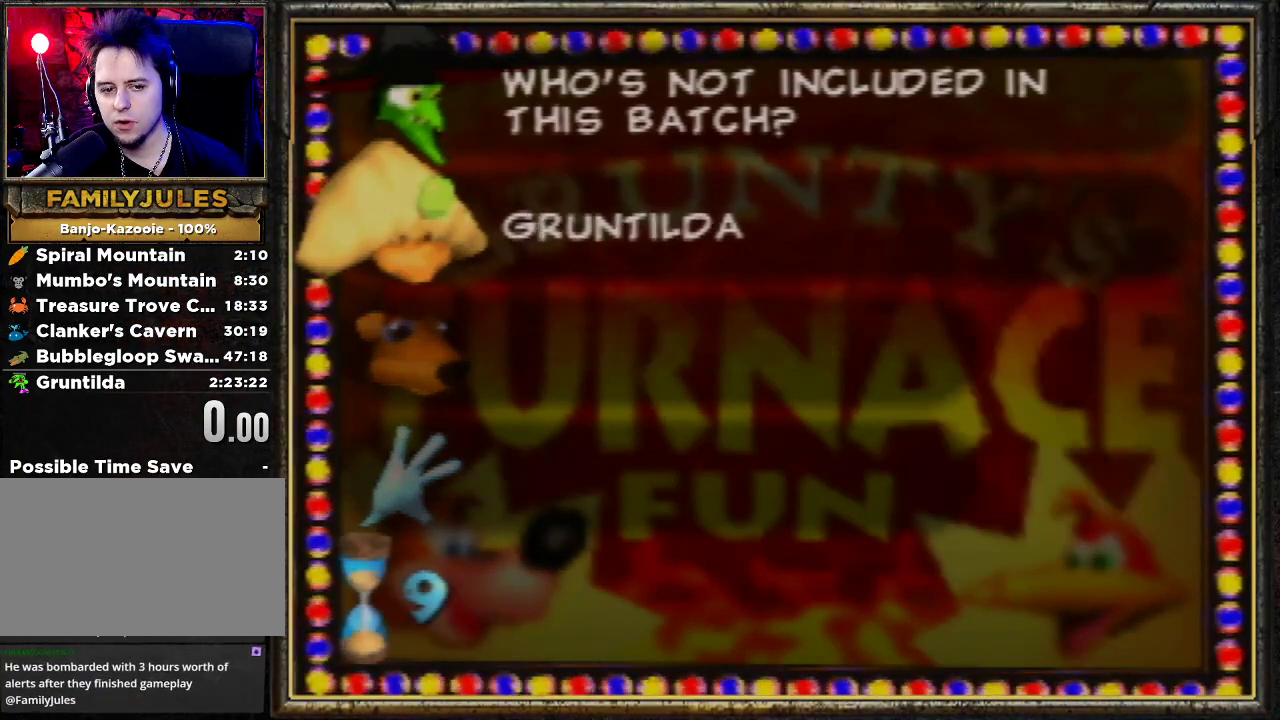
{"buttons": [], "left_stick": "center", "events": []}
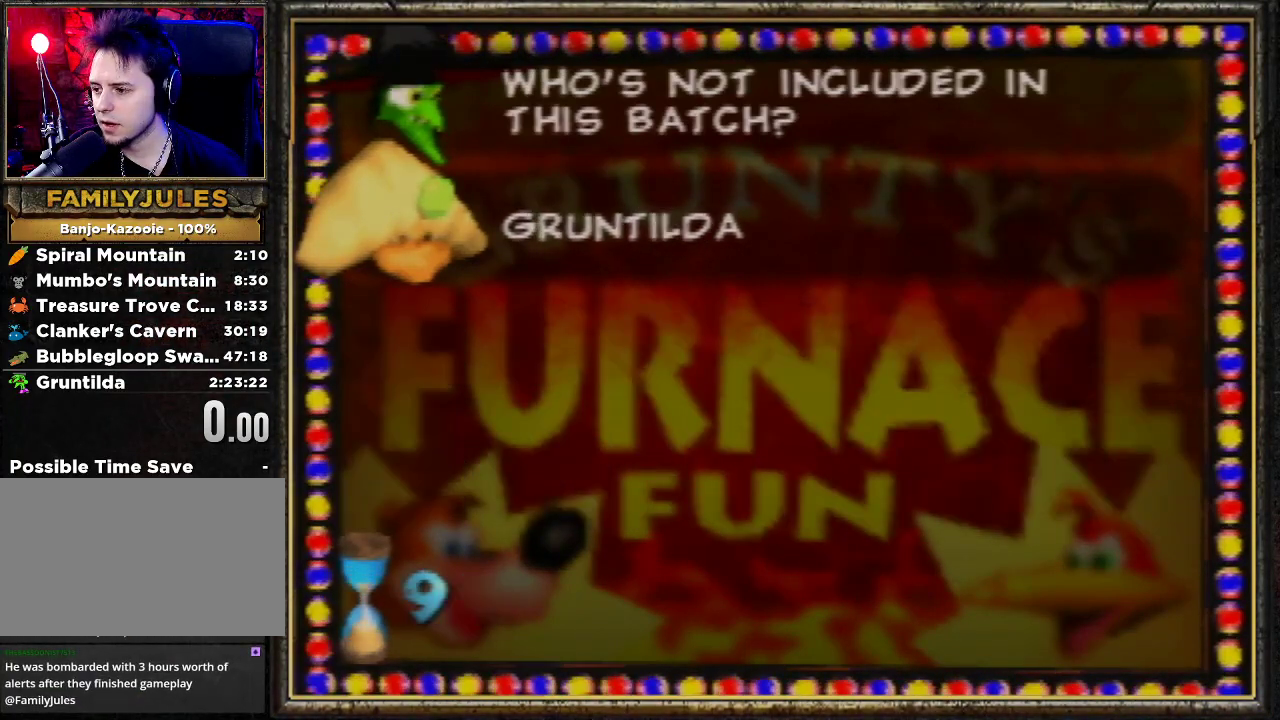
{"buttons": [], "left_stick": "center", "events": []}
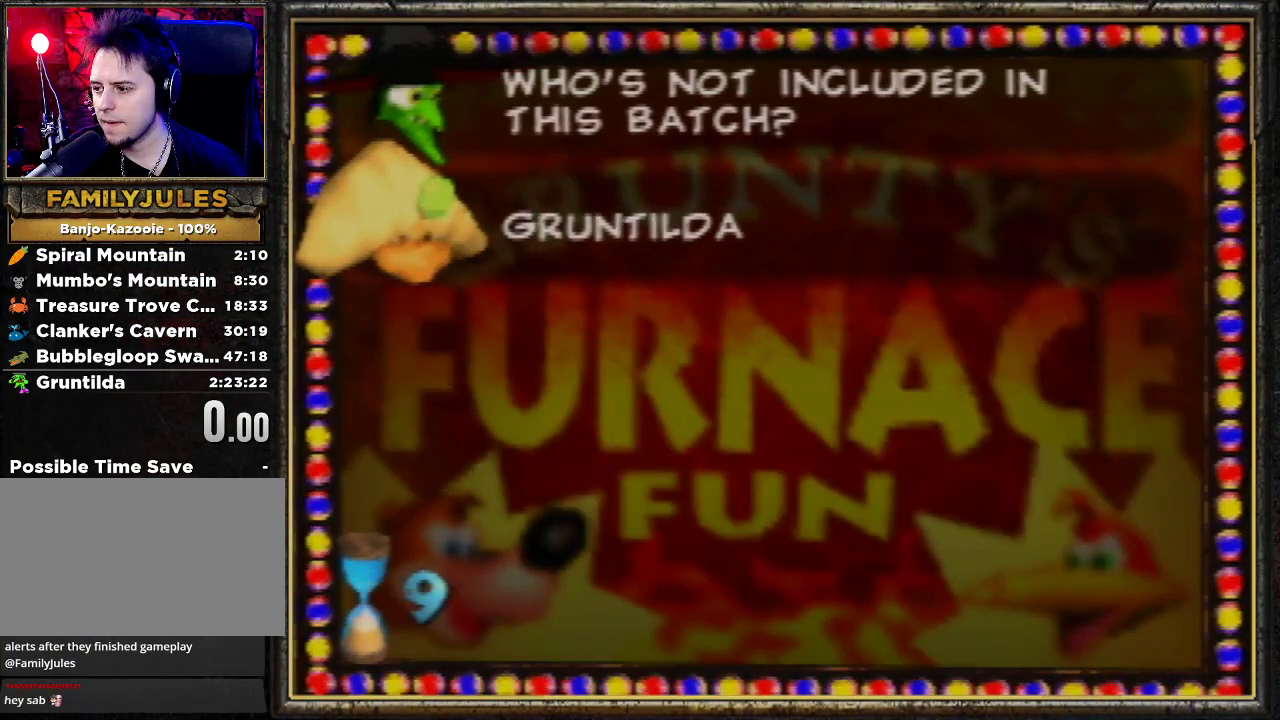
{"buttons": [], "left_stick": "center", "events": []}
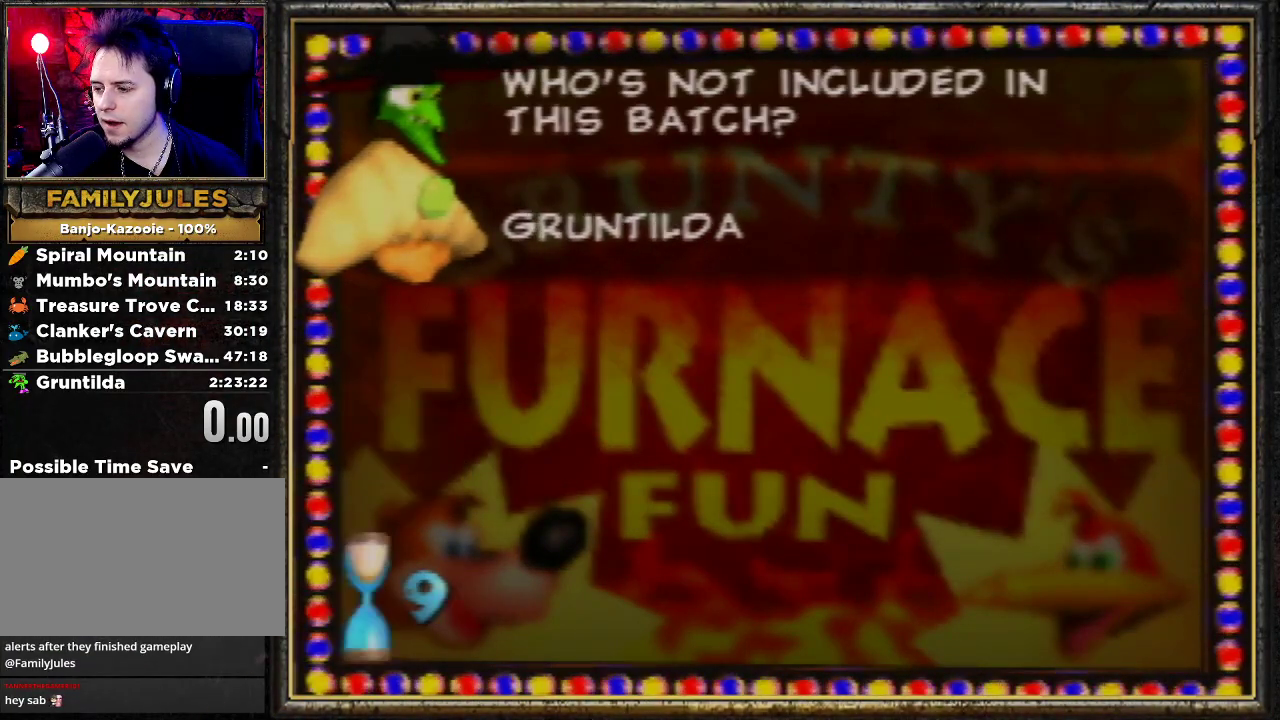
{"buttons": [], "left_stick": "down-right", "events": [[167, "left_stick", "down"], [400, "left_stick", "down-right"]]}
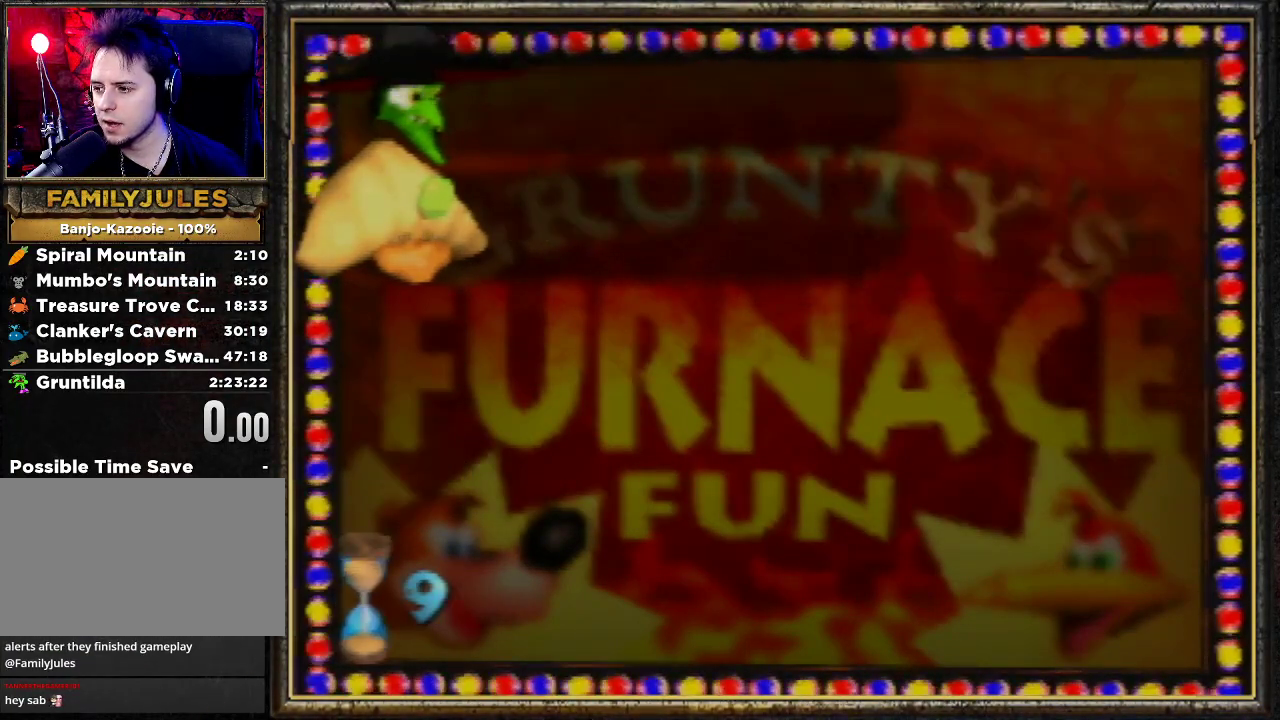
{"buttons": [], "left_stick": "down-right", "events": []}
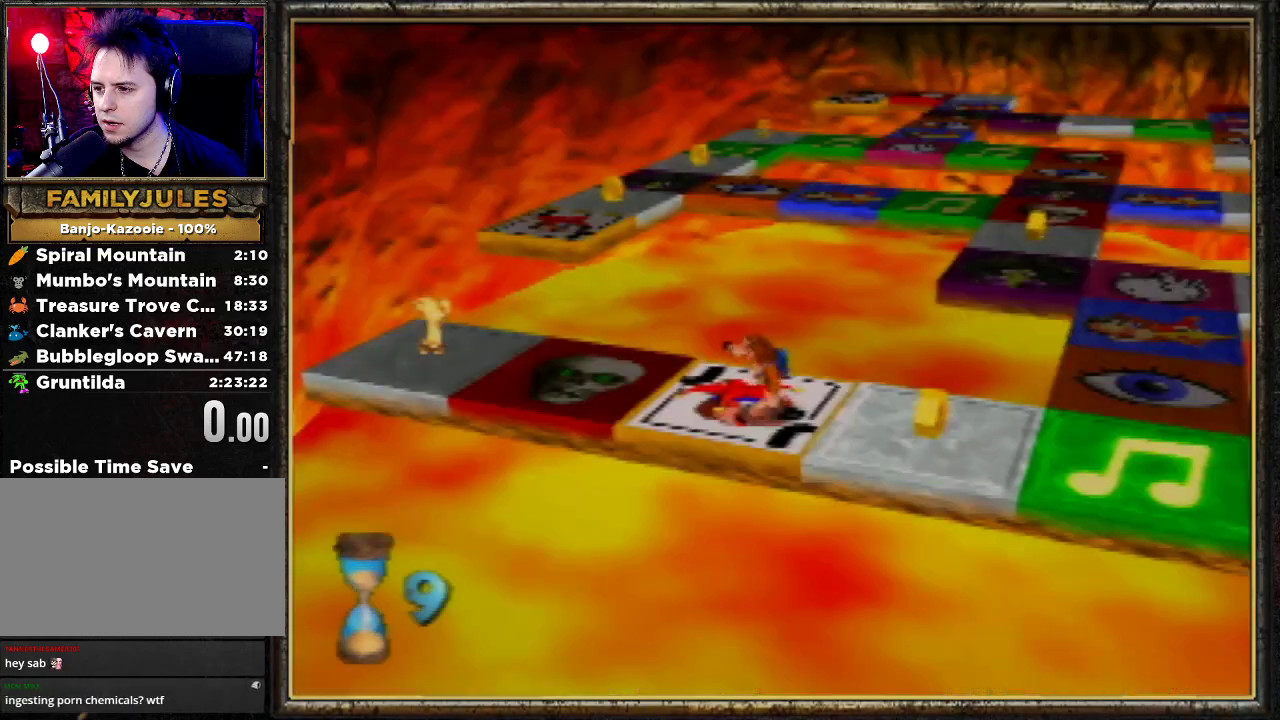
{"buttons": [], "left_stick": "down-right", "events": []}
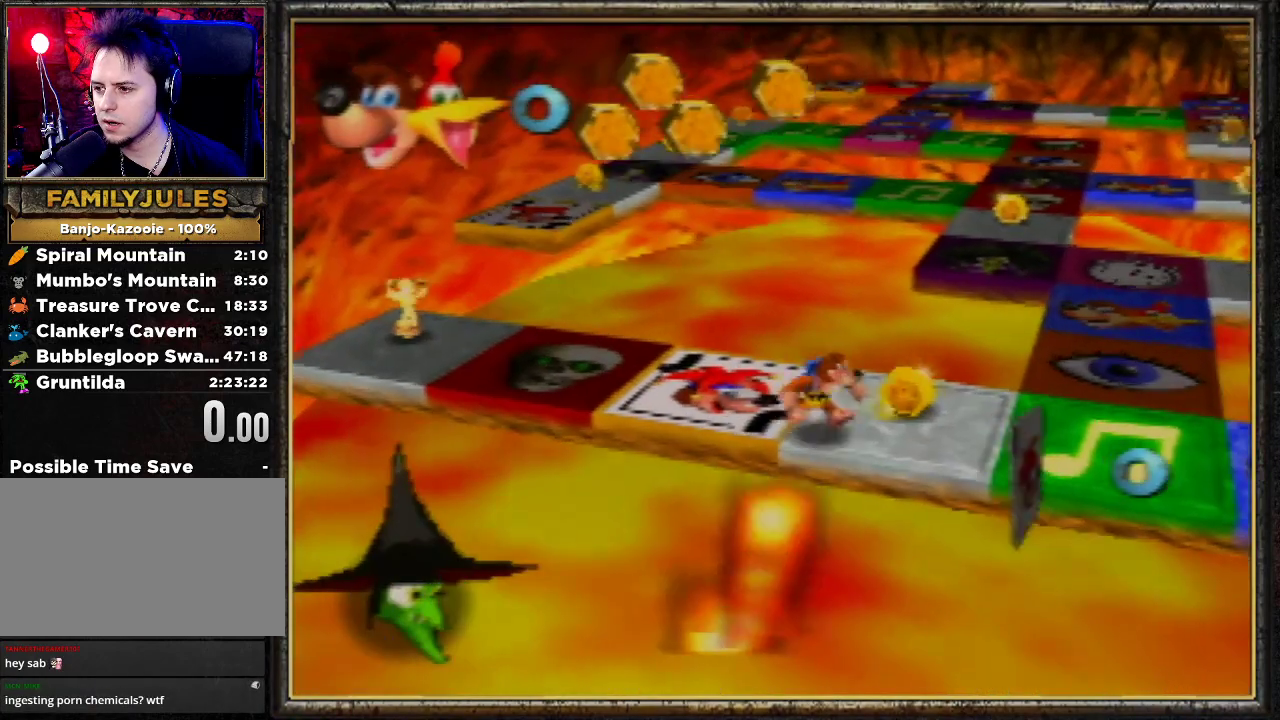
{"buttons": [], "left_stick": "up-right", "events": [[67, "left_stick", "right"], [500, "left_stick", "up-right"]]}
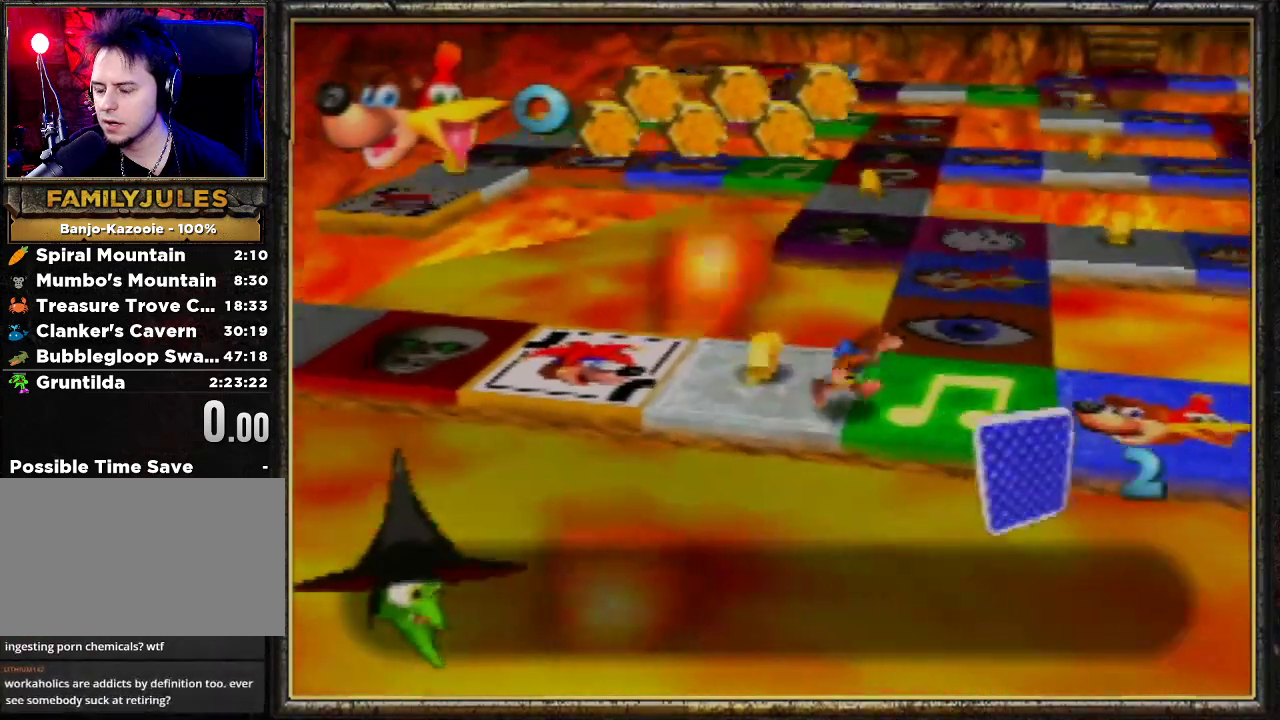
{"buttons": [], "left_stick": "up", "events": [[367, "left_stick", "up"]]}
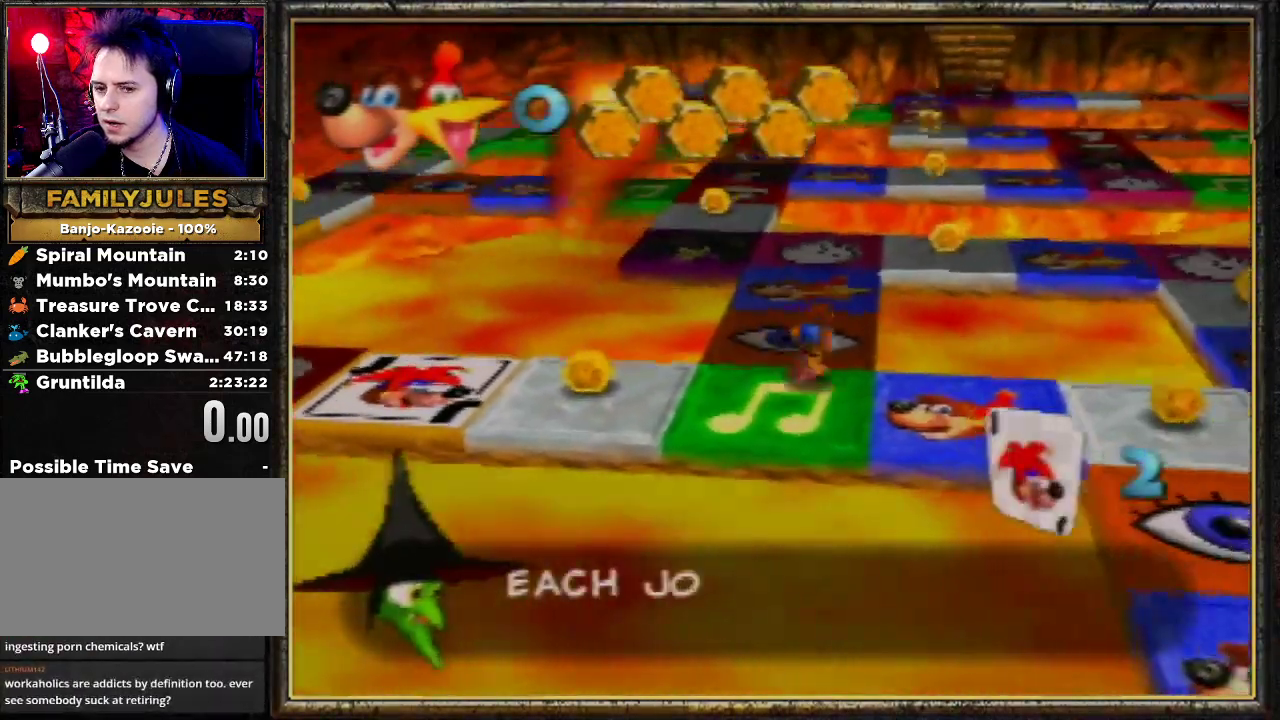
{"buttons": ["B"], "left_stick": "up", "events": [[367, "B", "down"]]}
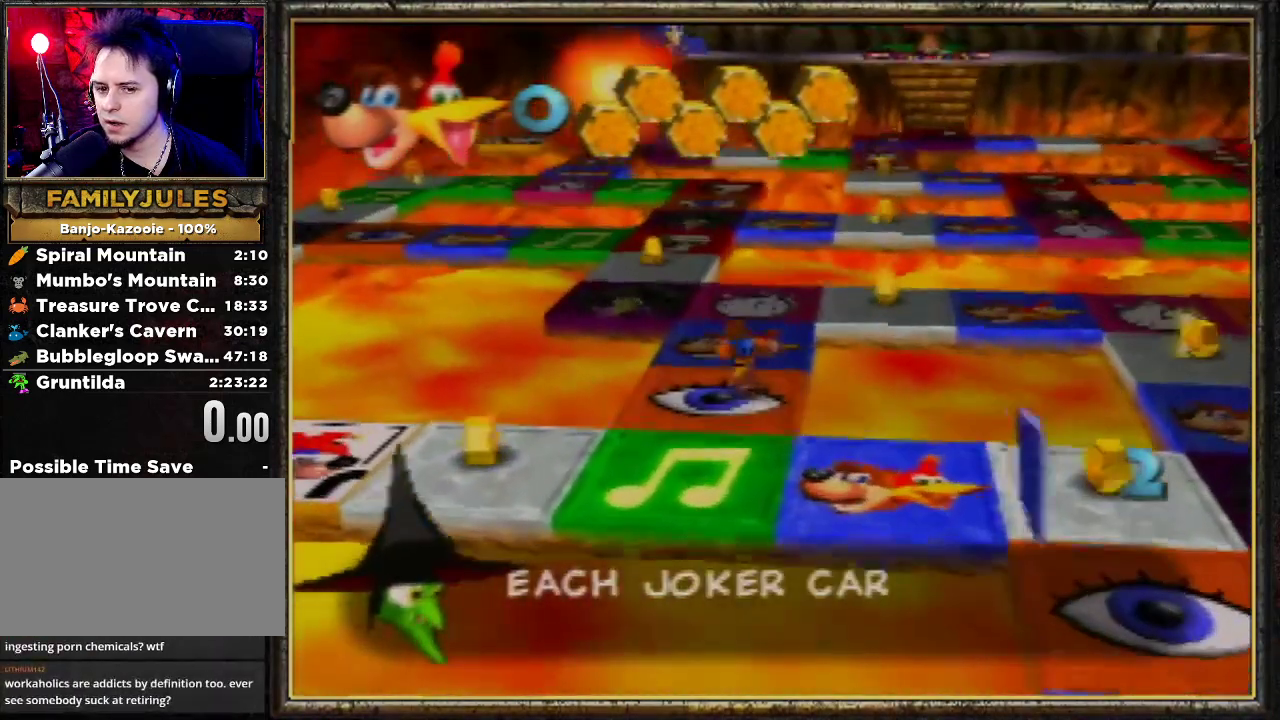
{"buttons": [], "left_stick": "up", "events": [[33, "B", "up"], [267, "B", "down"], [467, "B", "up"]]}
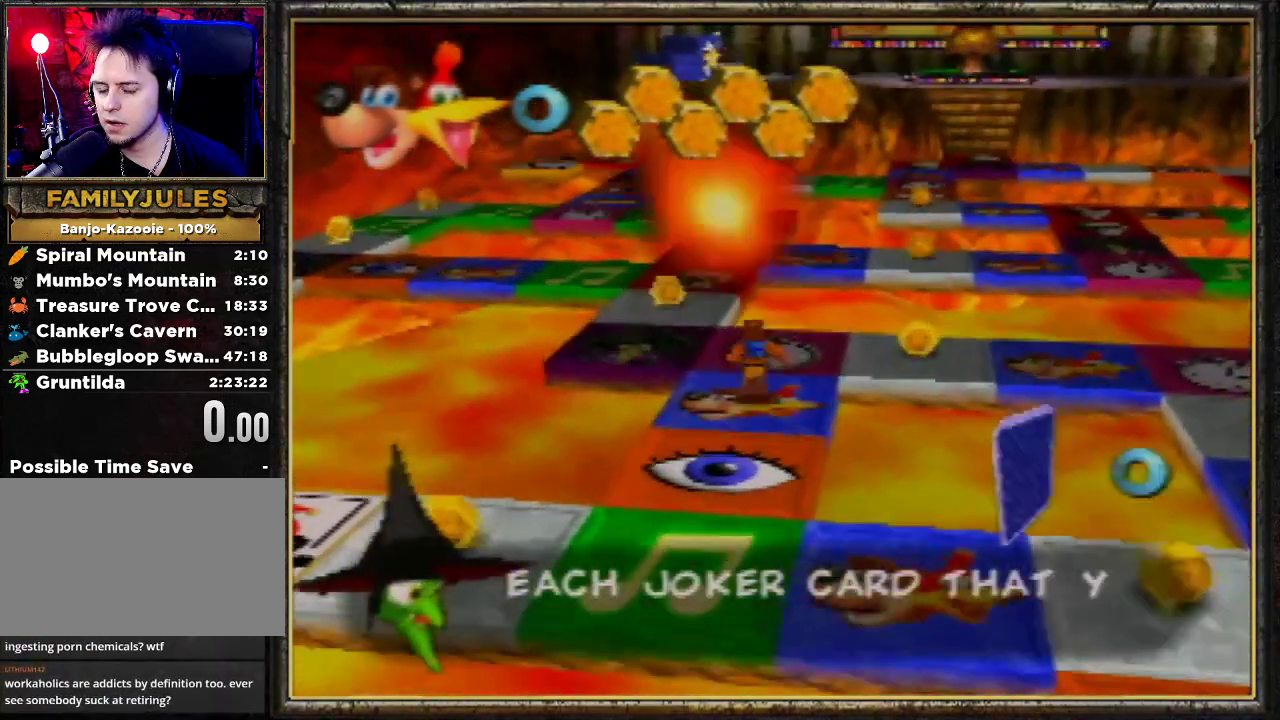
{"buttons": [], "left_stick": "center", "events": [[233, "A", "down"], [400, "A", "up"], [467, "left_stick", "center"]]}
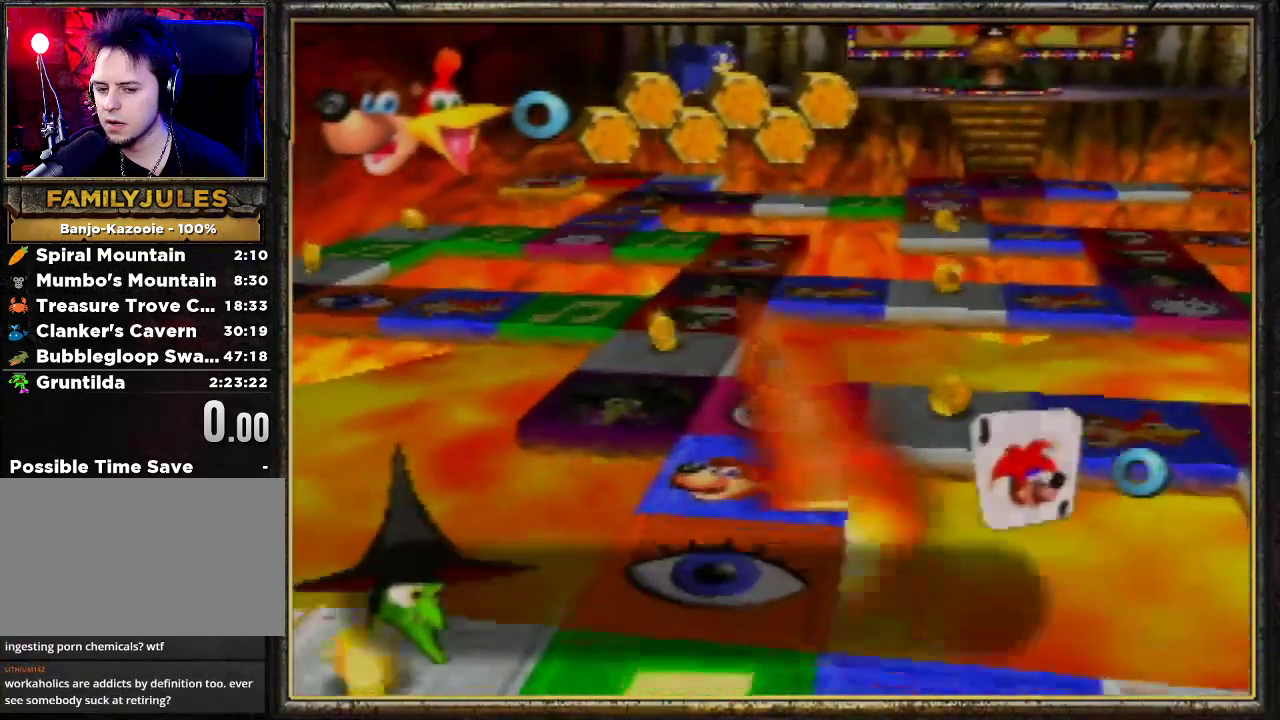
{"buttons": [], "left_stick": "center", "events": []}
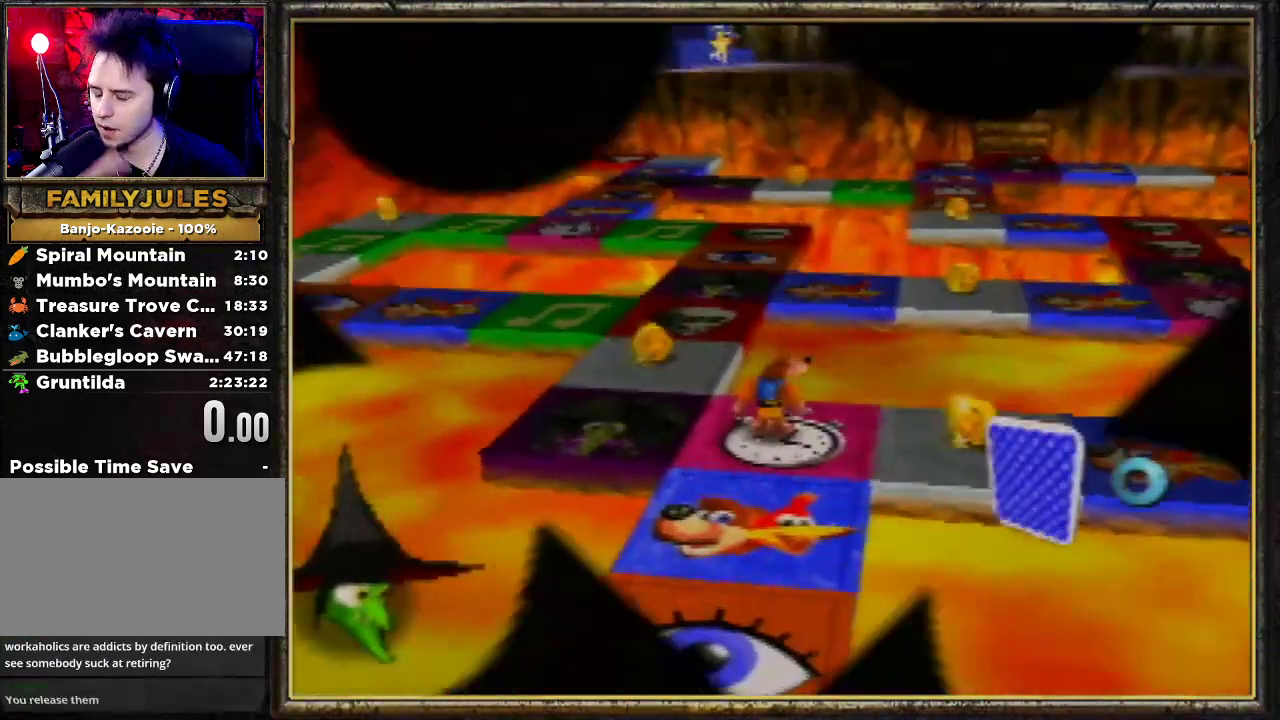
{"buttons": ["A", "B"], "left_stick": "center", "events": [[133, "B", "down"], [367, "A", "down"]]}
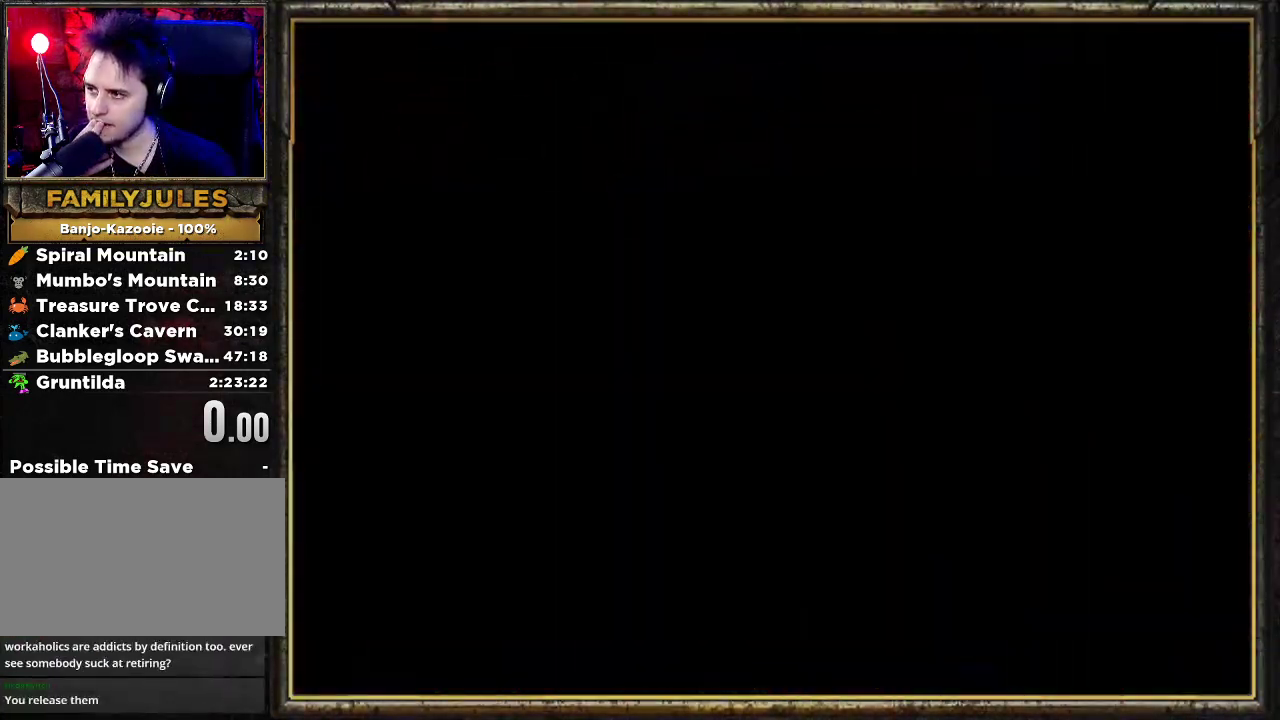
{"buttons": [], "left_stick": "center", "events": [[333, "A", "up"], [367, "B", "up"]]}
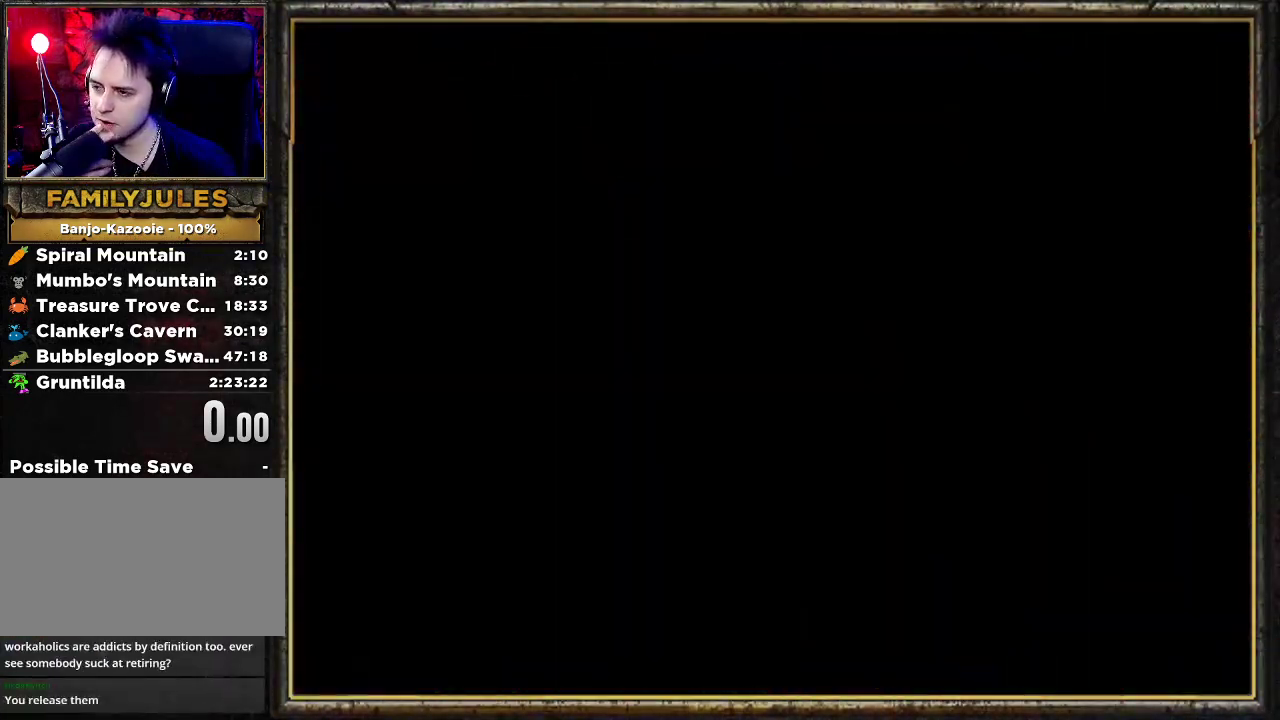
{"buttons": [], "left_stick": "center", "events": []}
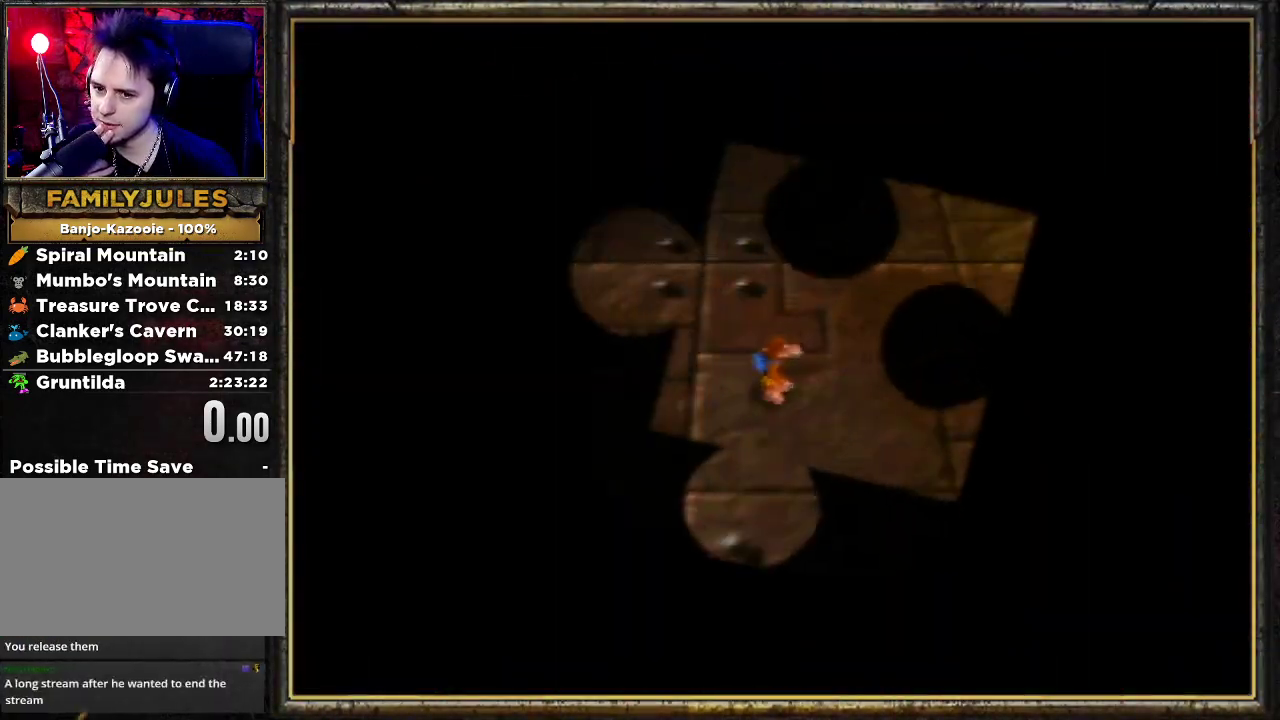
{"buttons": [], "left_stick": "center", "events": []}
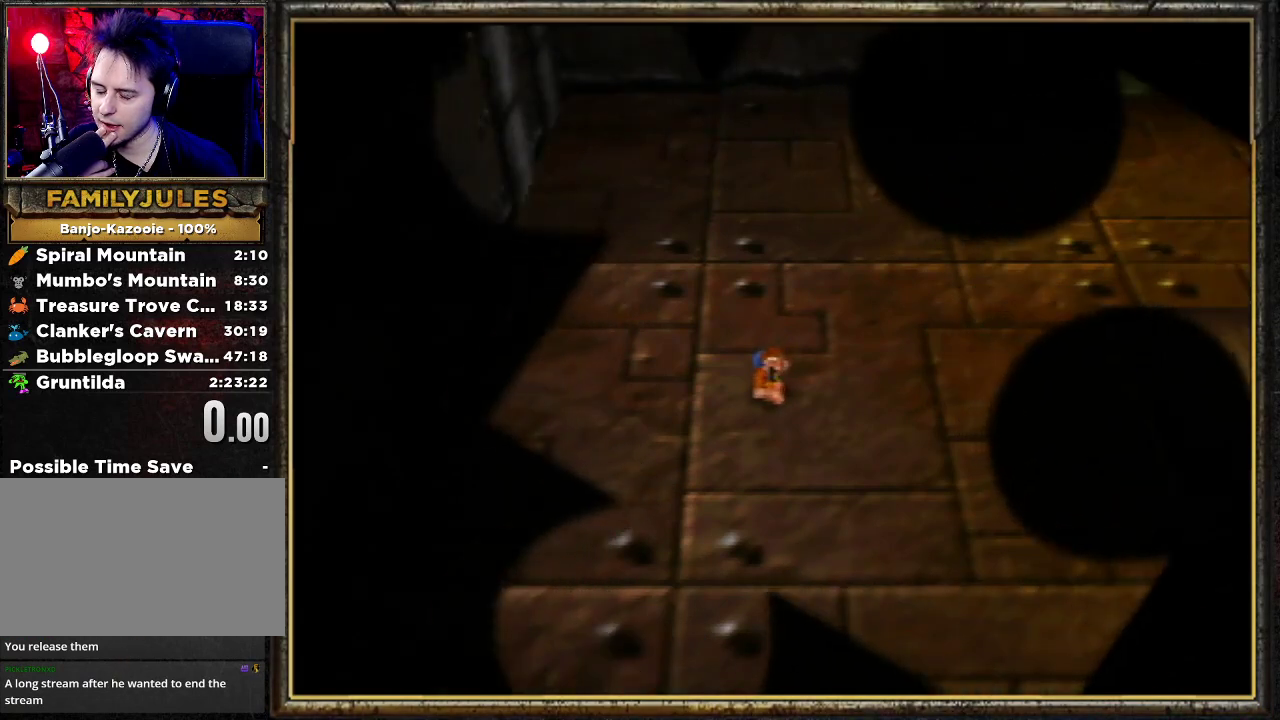
{"buttons": [], "left_stick": "center", "events": []}
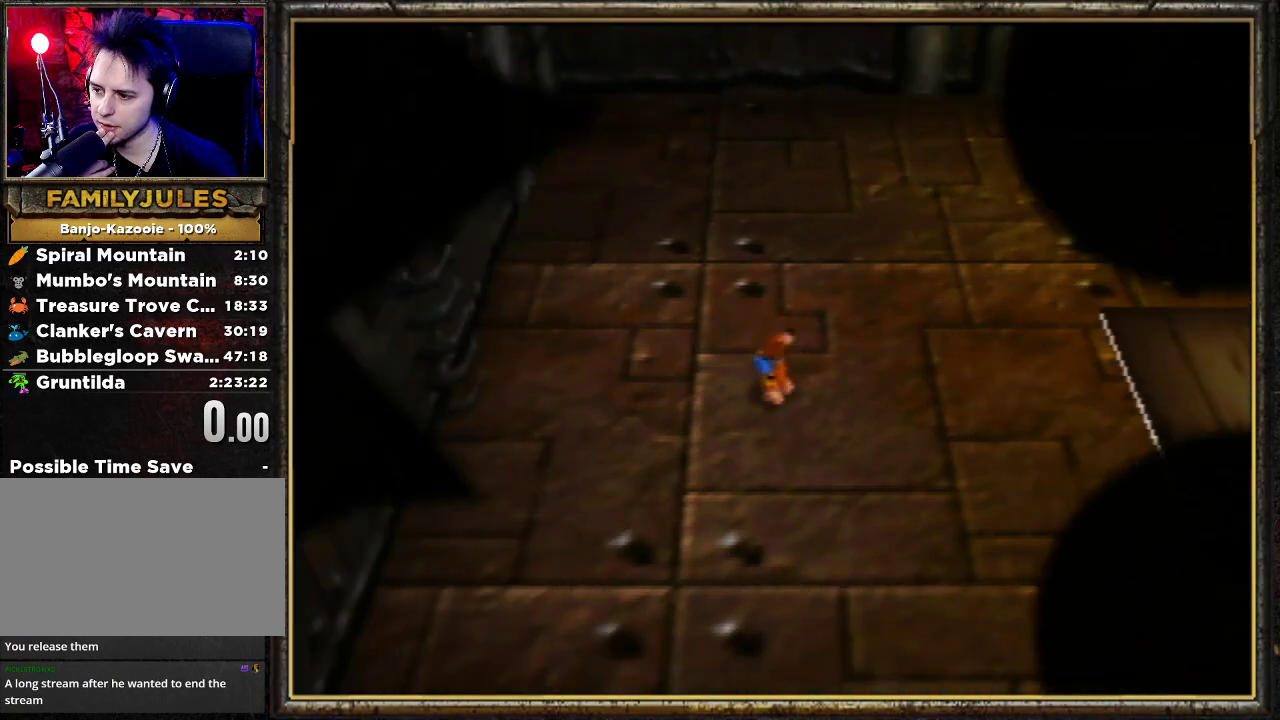
{"buttons": [], "left_stick": "center", "events": []}
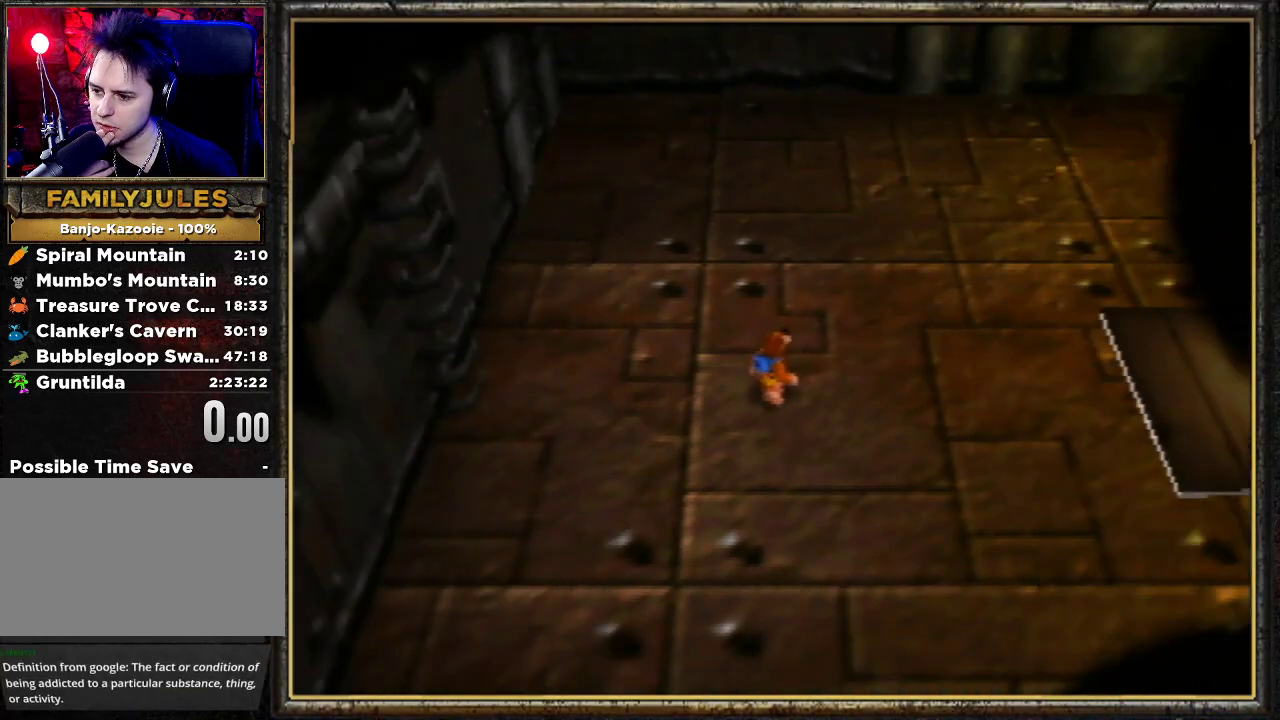
{"buttons": [], "left_stick": "center", "events": []}
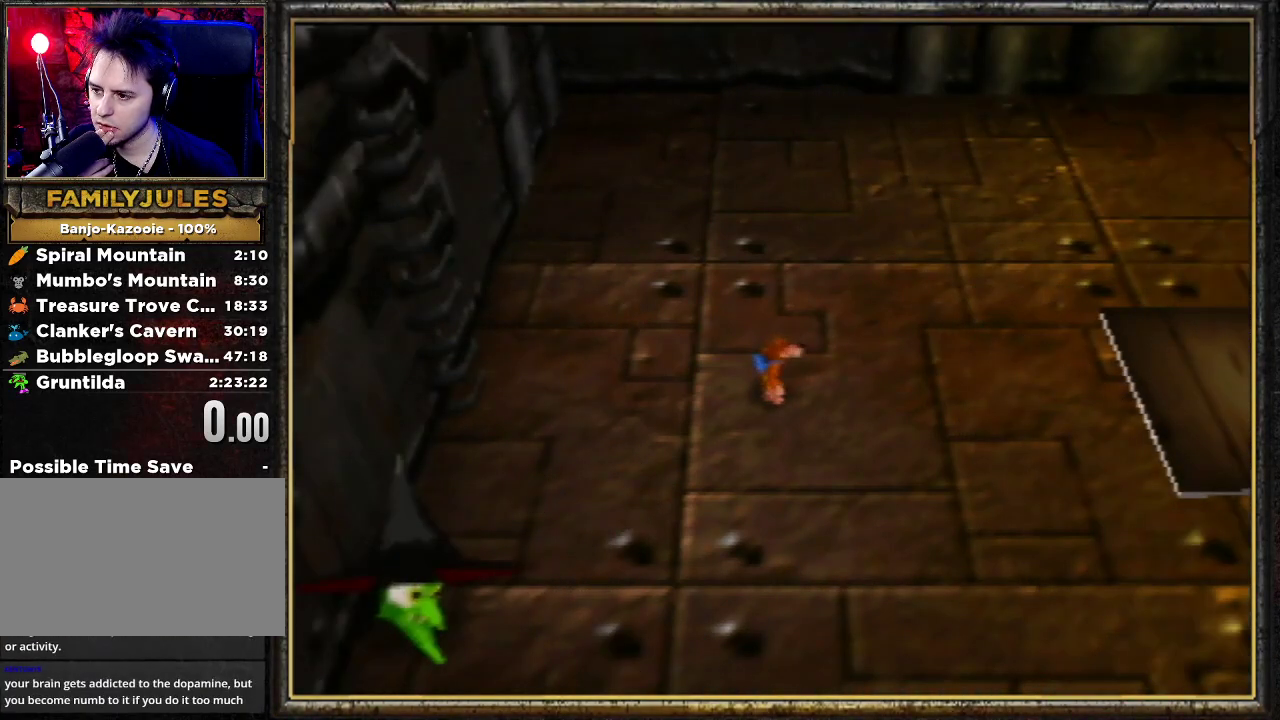
{"buttons": [], "left_stick": "center", "events": []}